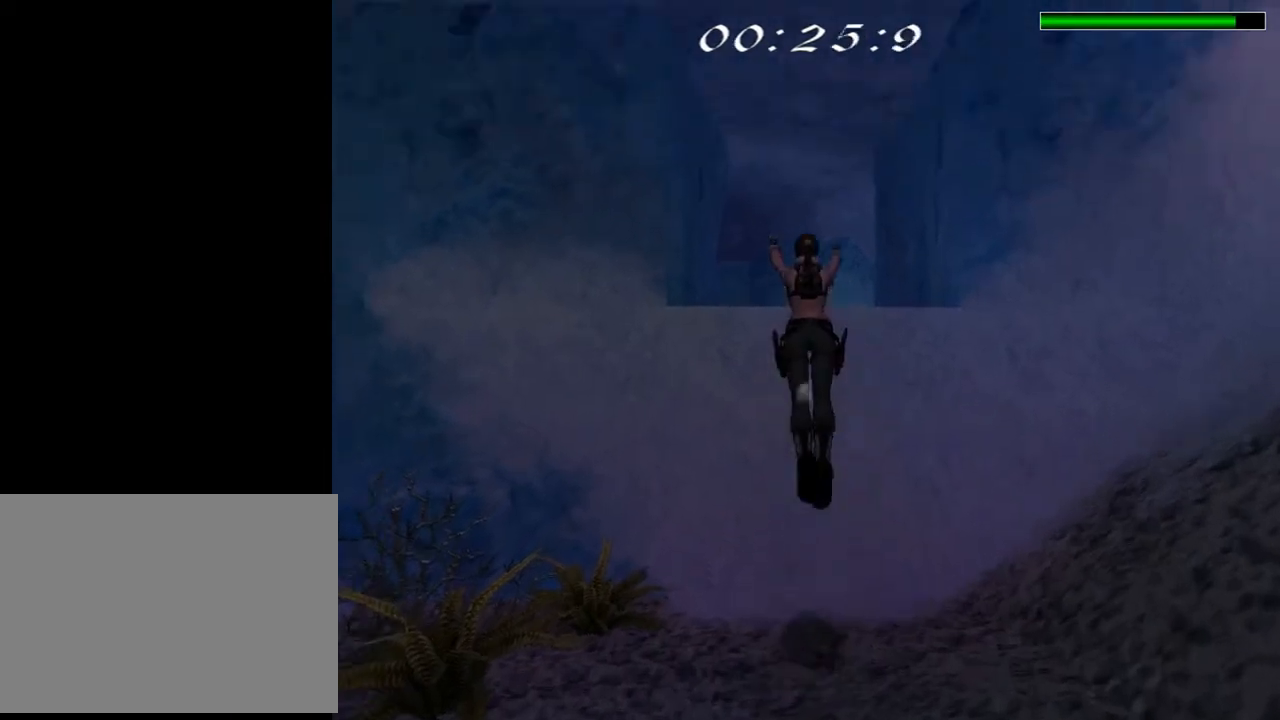
Gameplay with a controller (PlayStation layout); each line is a JSON object with the inputs held at the frame after it. "events" lists button and stick changes between this image and that frame as [ms after this image, input, new state], when the widget could be followed in between. Not read: L1.
{"buttons": ["SQUARE", "DPAD_UP", "DPAD_LEFT"], "left_stick": "center", "right_stick": "center", "events": []}
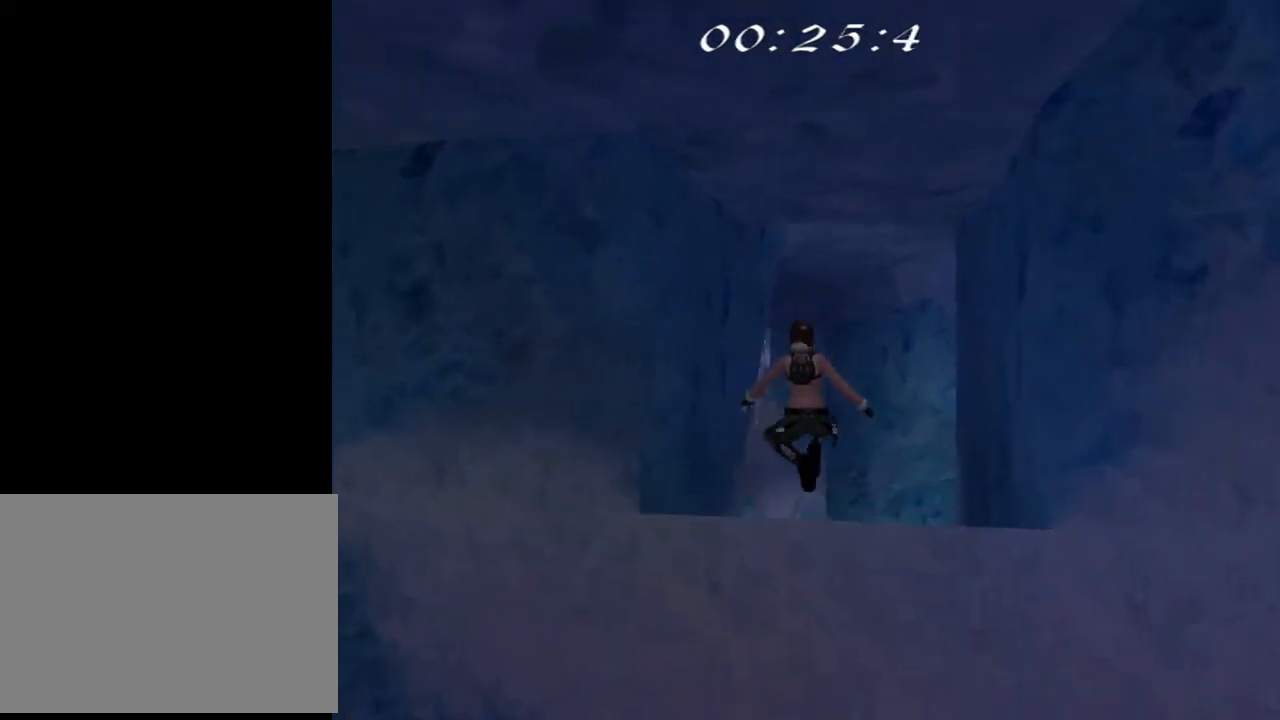
{"buttons": [], "left_stick": "center", "right_stick": "center", "events": [[133, "SQUARE", "up"], [267, "DPAD_LEFT", "up"], [300, "DPAD_UP", "up"]]}
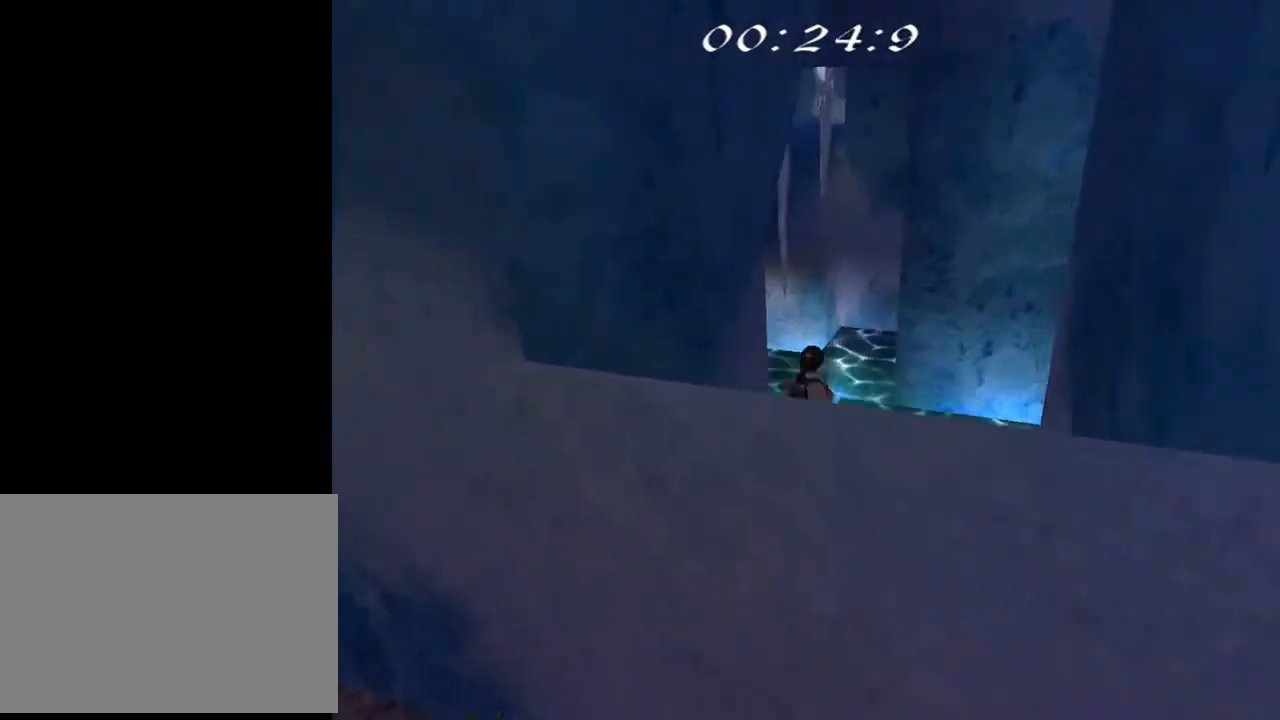
{"buttons": [], "left_stick": "center", "right_stick": "center", "events": []}
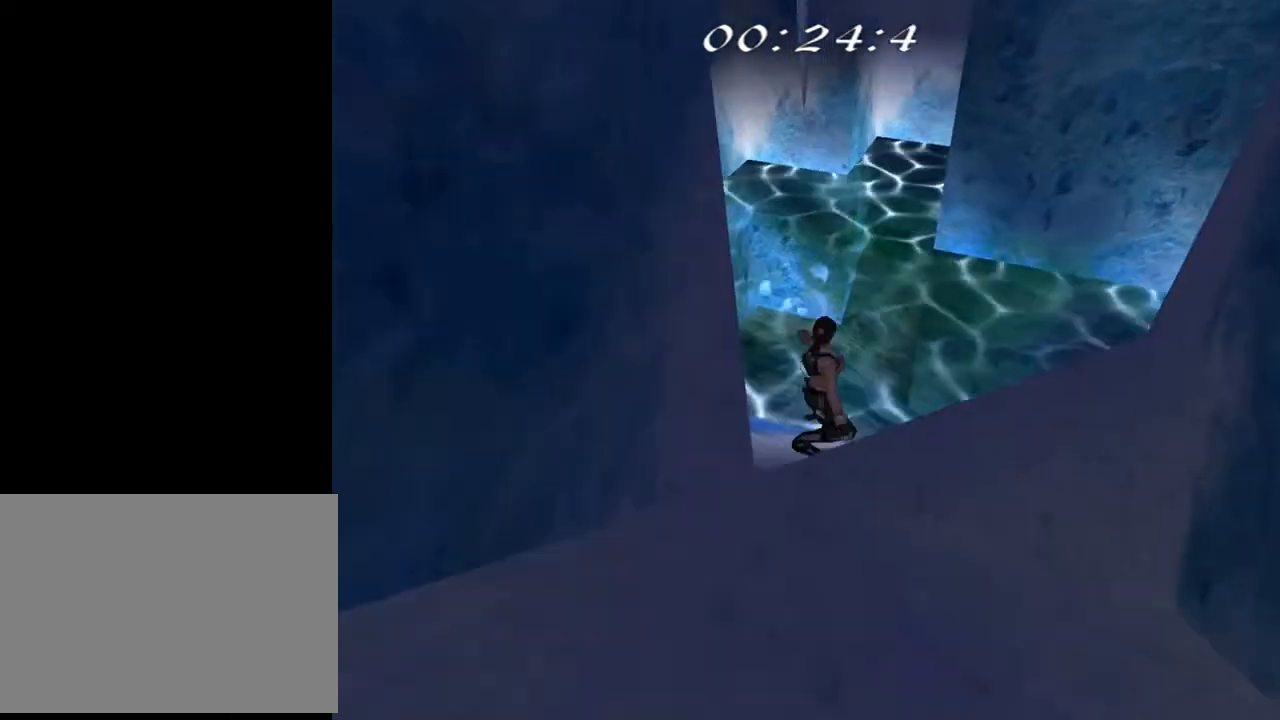
{"buttons": ["SELECT"], "left_stick": "center", "right_stick": "center", "events": [[500, "SELECT", "down"]]}
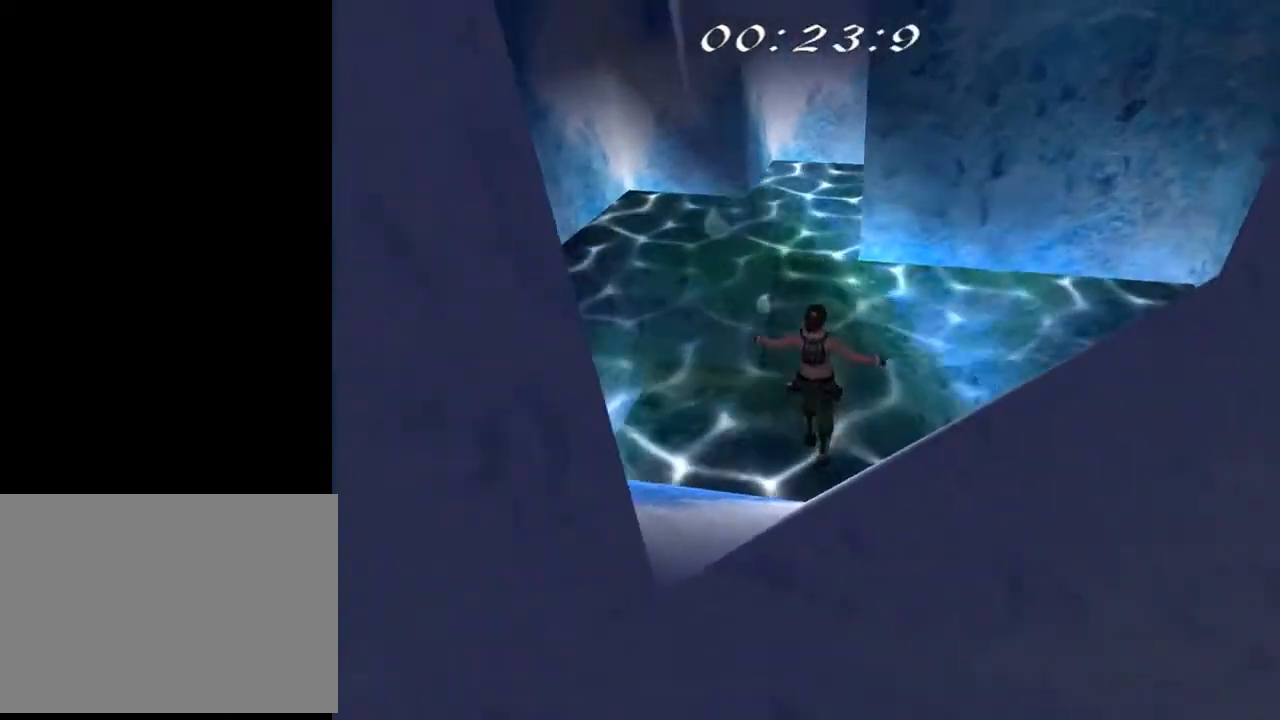
{"buttons": ["CROSS"], "left_stick": "center", "right_stick": "center", "events": [[167, "SELECT", "up"], [267, "CROSS", "down"], [367, "CROSS", "up"], [467, "CROSS", "down"]]}
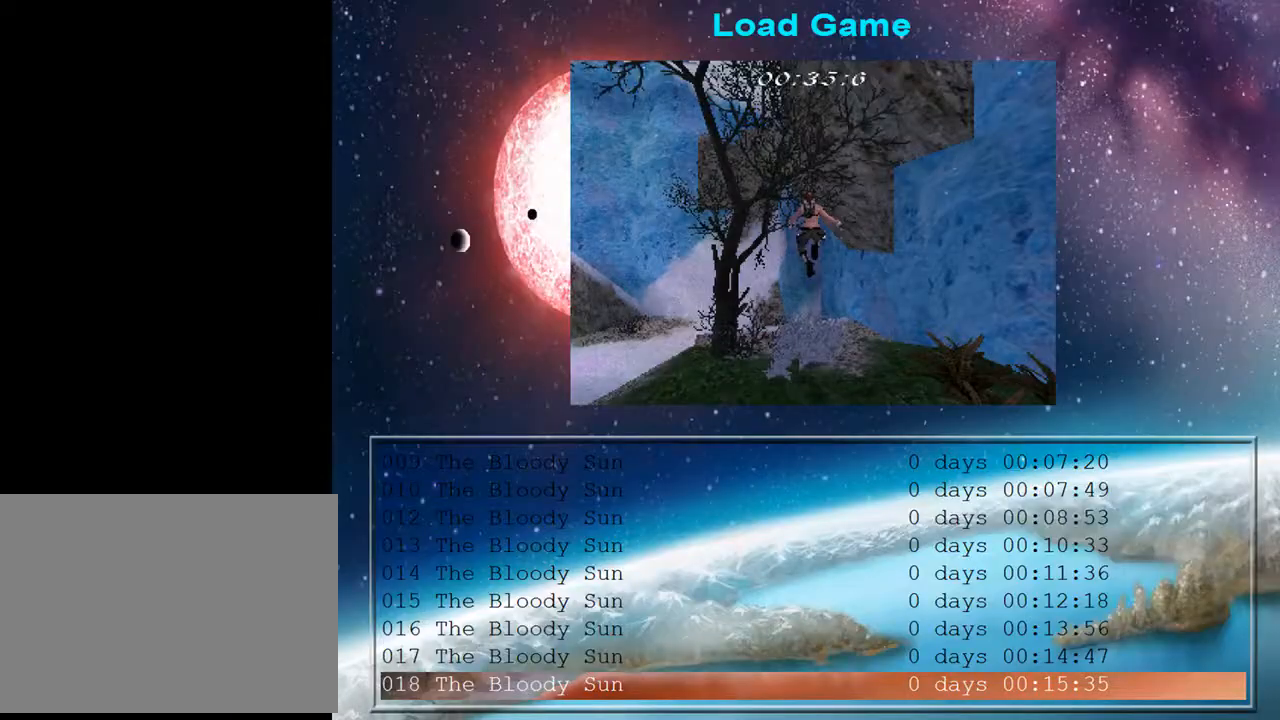
{"buttons": ["CROSS"], "left_stick": "center", "right_stick": "center", "events": [[33, "CROSS", "up"], [100, "CROSS", "down"], [200, "CROSS", "up"], [267, "CROSS", "down"], [367, "CROSS", "up"], [400, "CROSS", "down"]]}
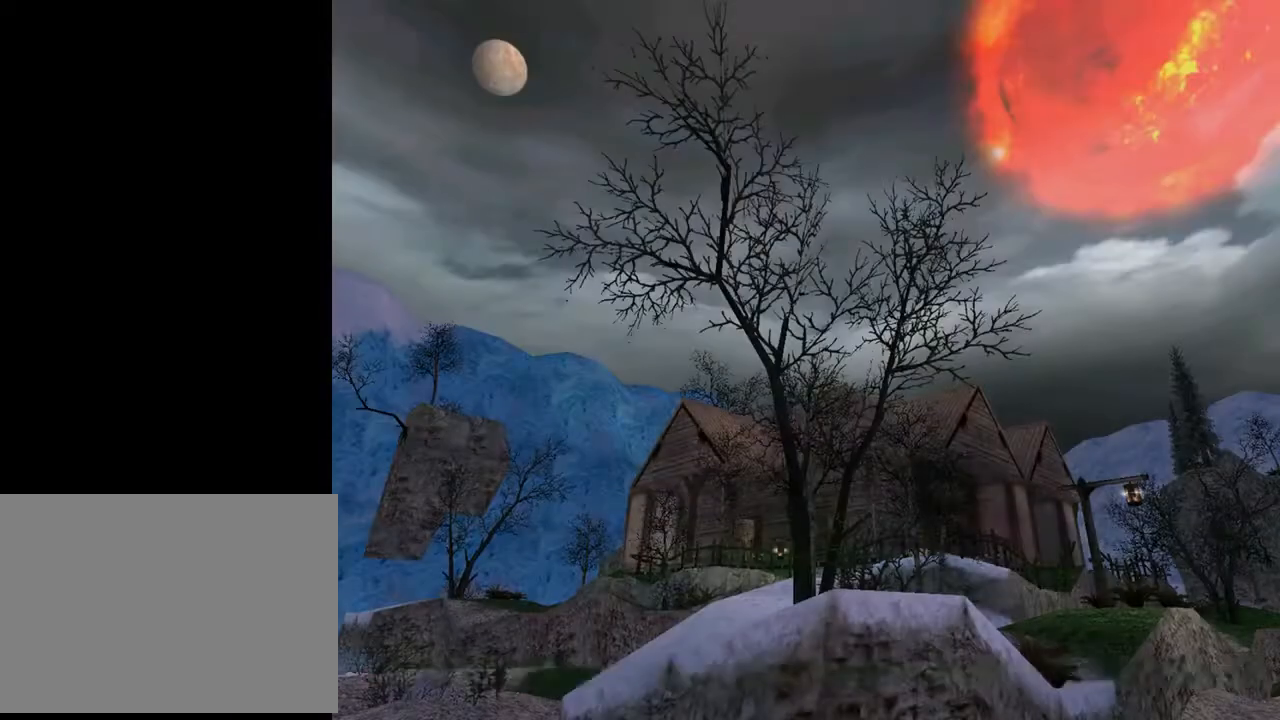
{"buttons": [], "left_stick": "center", "right_stick": "center", "events": [[33, "CROSS", "up"], [67, "CROSS", "down"], [233, "CROSS", "up"]]}
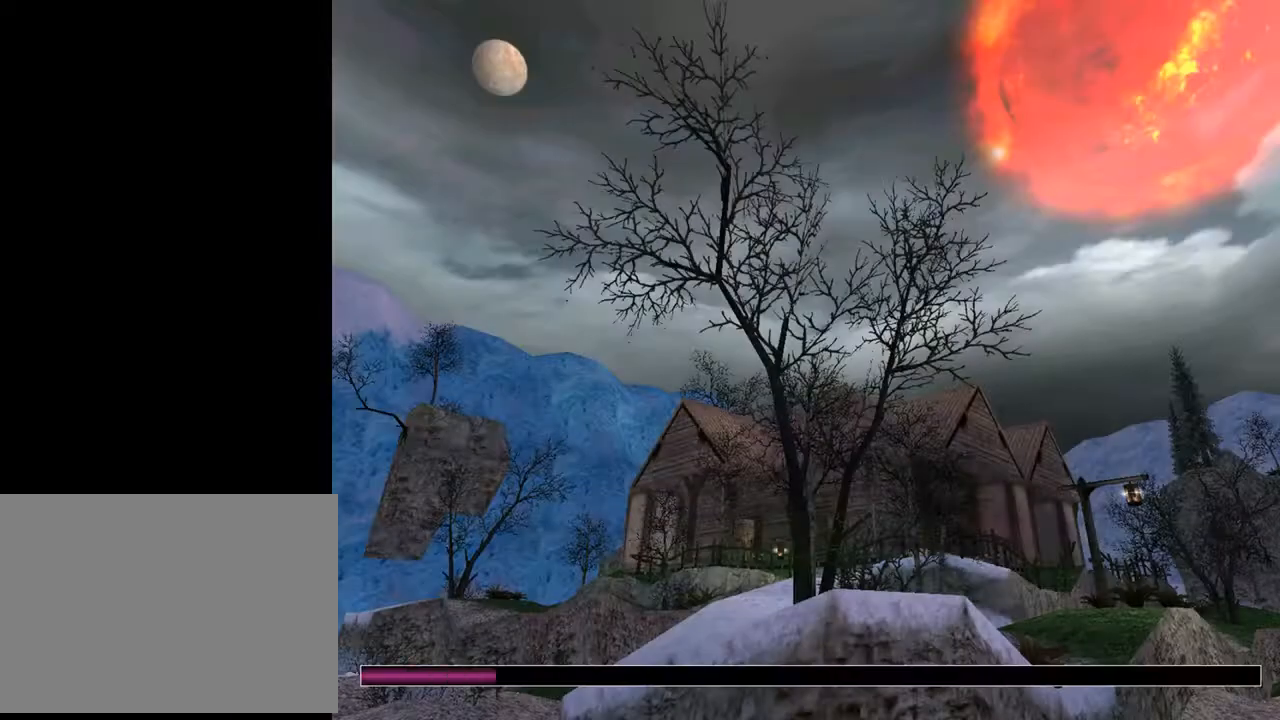
{"buttons": [], "left_stick": "center", "right_stick": "center", "events": []}
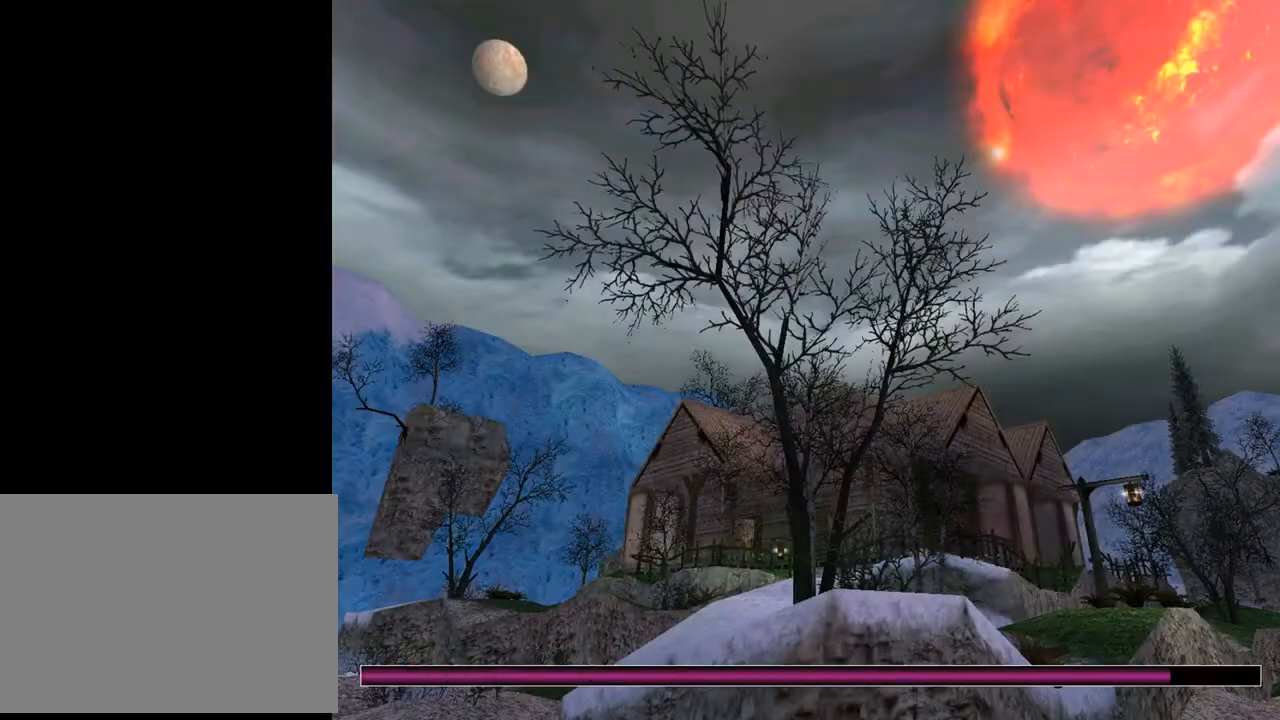
{"buttons": [], "left_stick": "center", "right_stick": "center", "events": []}
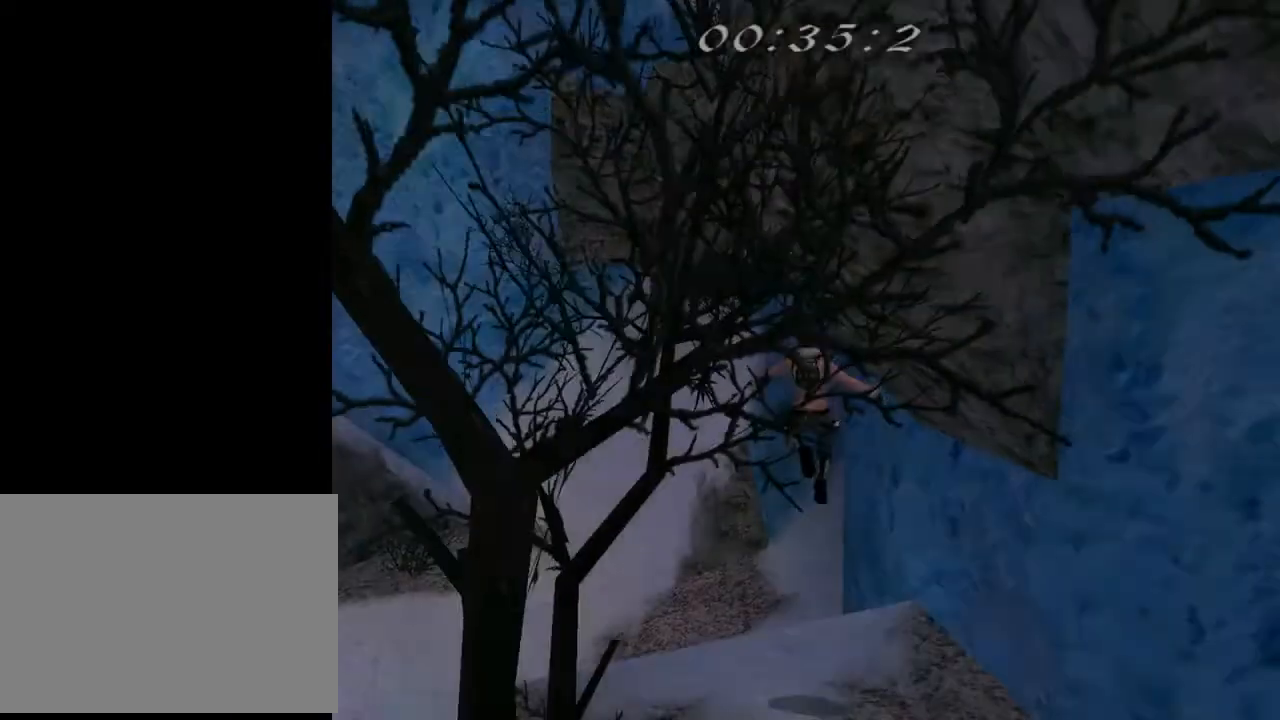
{"buttons": ["DPAD_UP"], "left_stick": "center", "right_stick": "center", "events": [[300, "DPAD_UP", "down"], [333, "DPAD_LEFT", "down"], [500, "DPAD_LEFT", "up"]]}
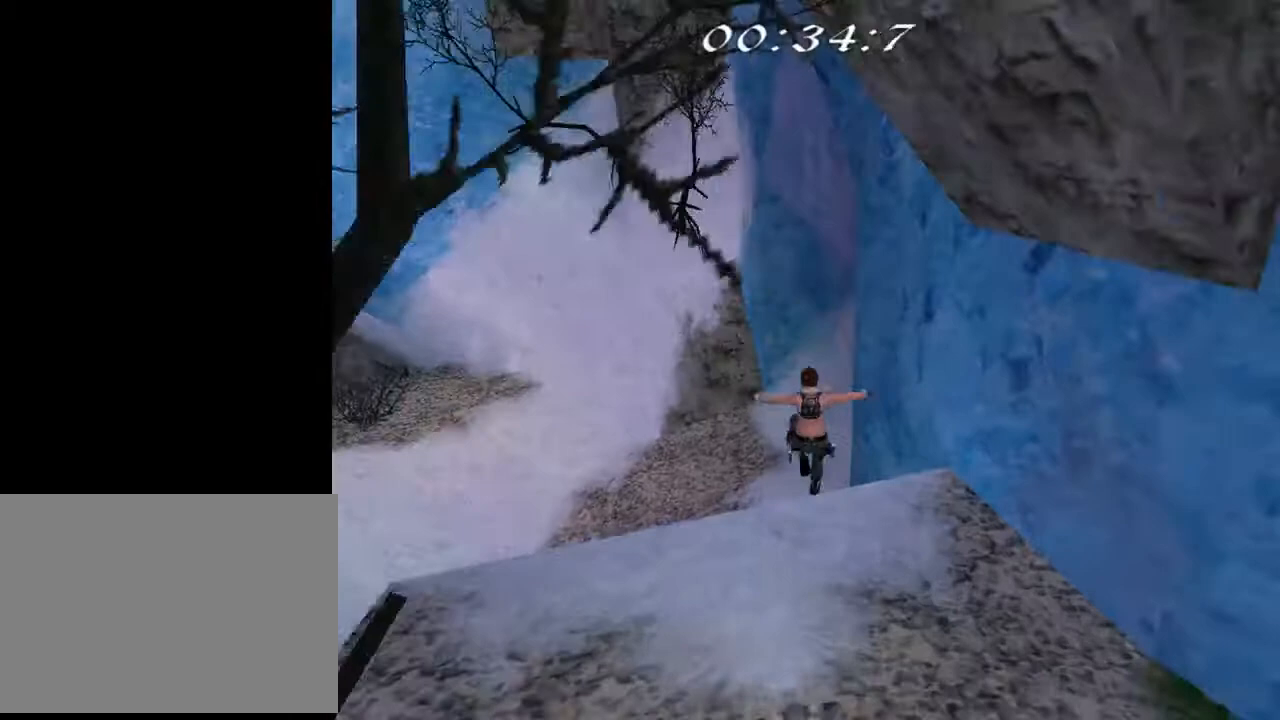
{"buttons": ["DPAD_UP"], "left_stick": "center", "right_stick": "center", "events": [[133, "DPAD_RIGHT", "down"], [333, "DPAD_RIGHT", "up"]]}
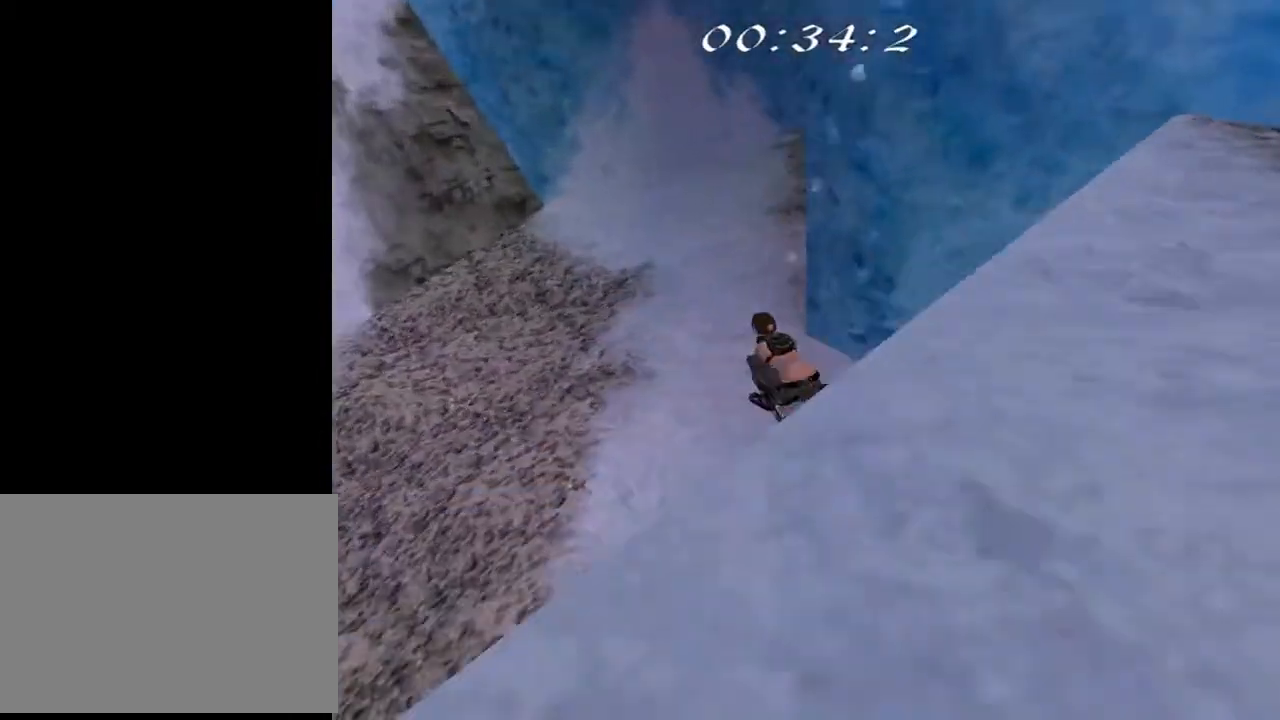
{"buttons": ["DPAD_UP"], "left_stick": "center", "right_stick": "center", "events": []}
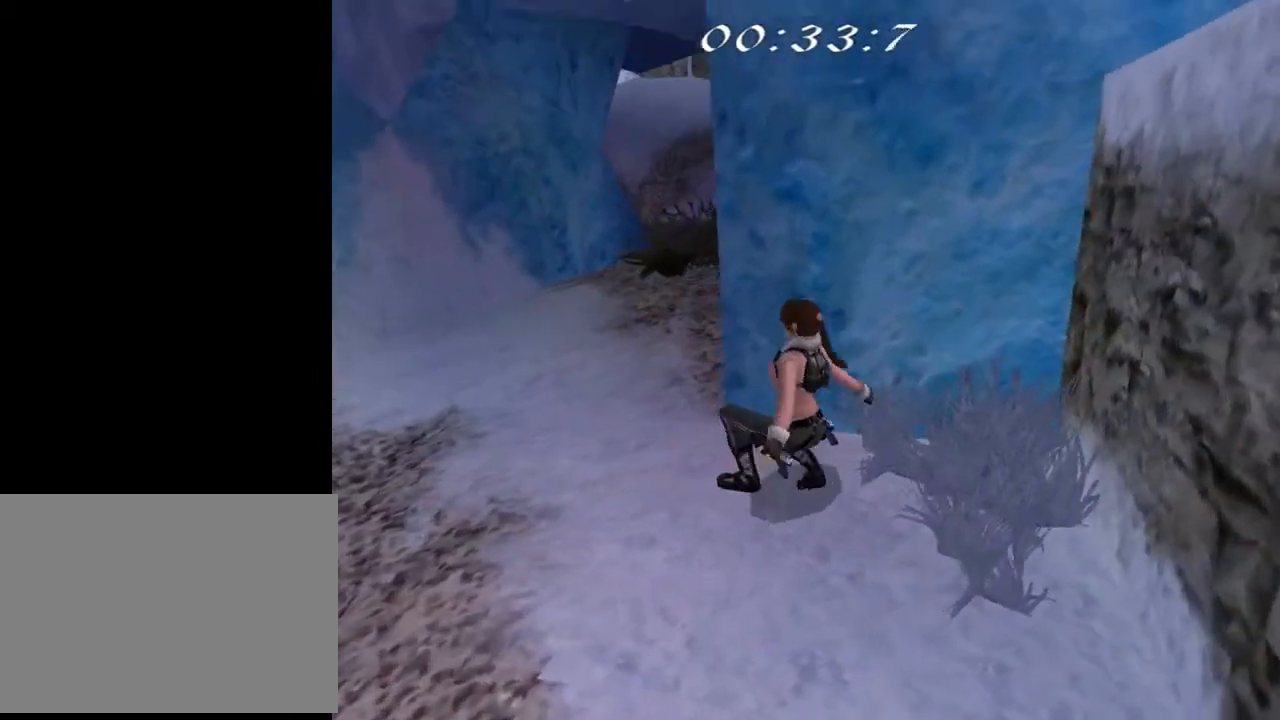
{"buttons": ["DPAD_UP"], "left_stick": "center", "right_stick": "center", "events": []}
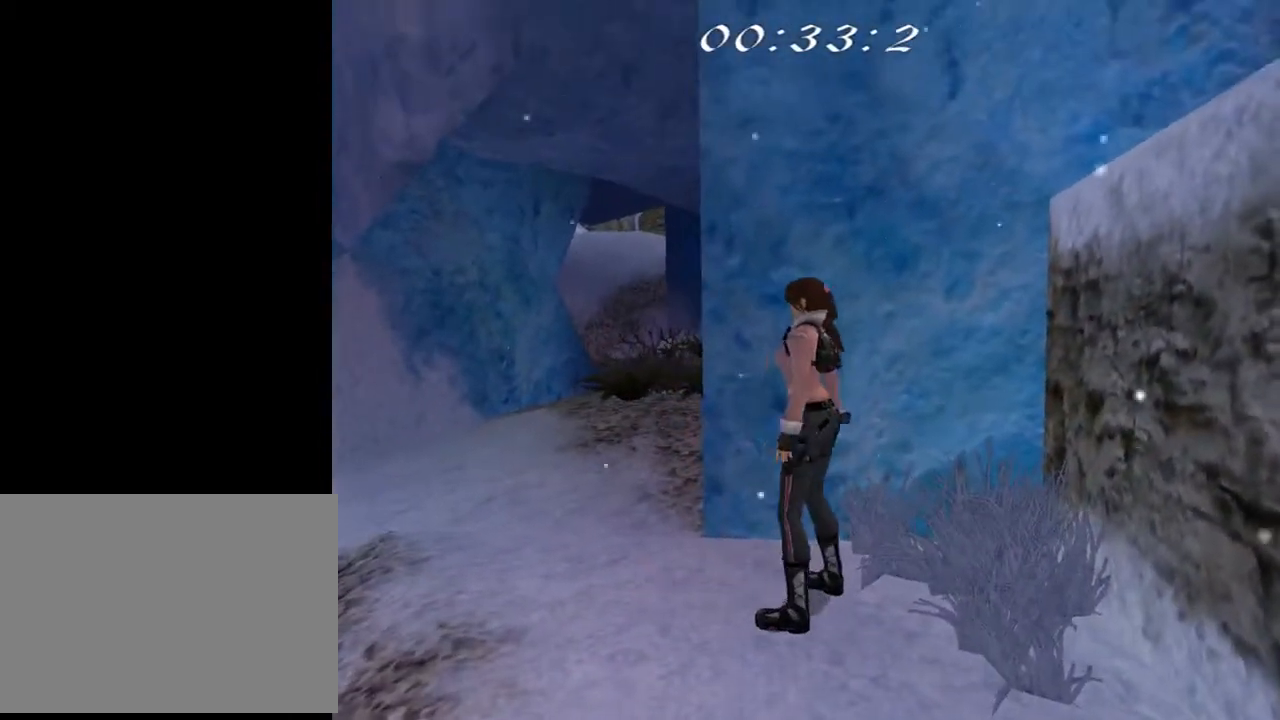
{"buttons": ["DPAD_UP", "DPAD_RIGHT"], "left_stick": "center", "right_stick": "center", "events": [[33, "DPAD_RIGHT", "down"]]}
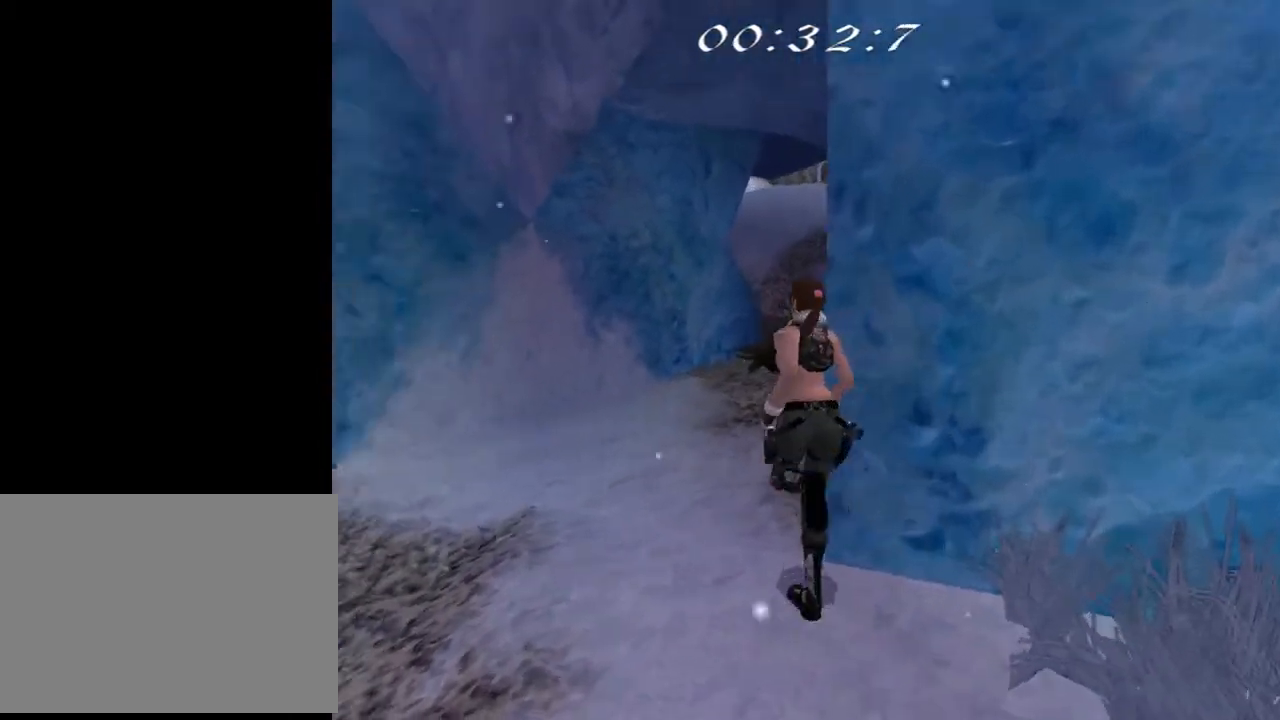
{"buttons": ["R2", "DPAD_UP"], "left_stick": "center", "right_stick": "center", "events": [[200, "R2", "down"], [233, "DPAD_RIGHT", "up"]]}
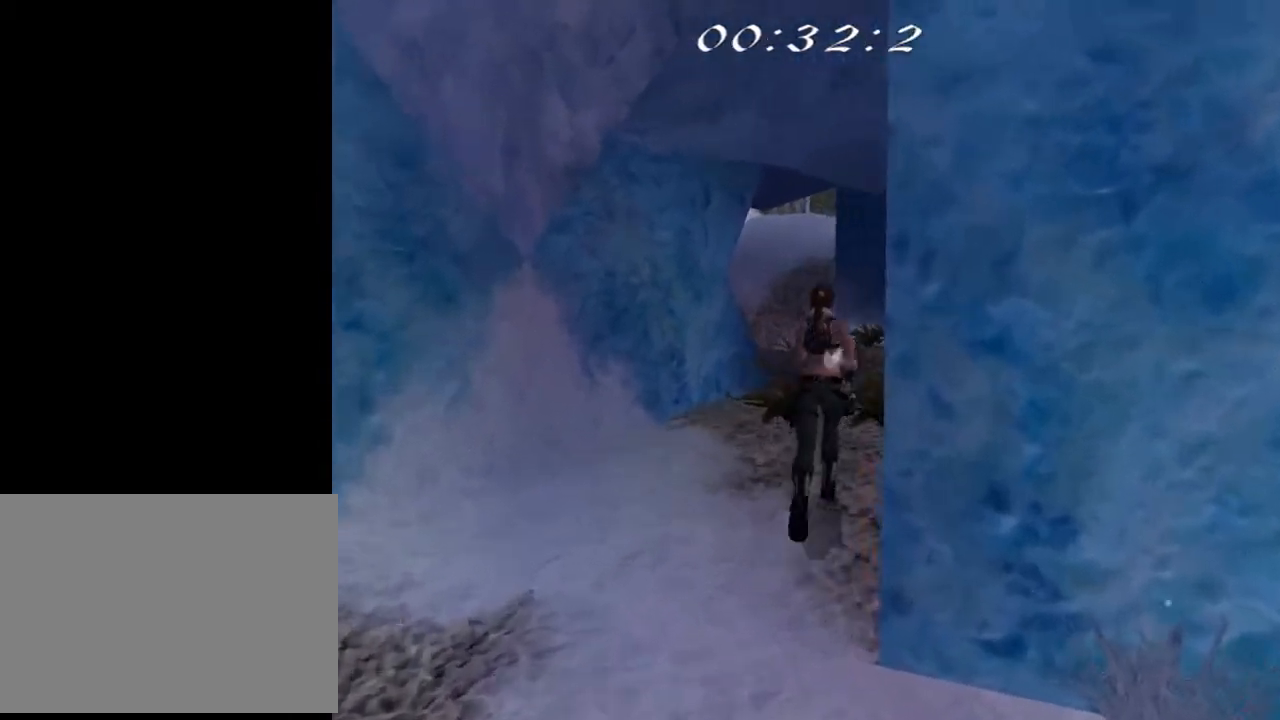
{"buttons": ["R2", "DPAD_UP", "DPAD_LEFT"], "left_stick": "center", "right_stick": "center", "events": [[367, "DPAD_LEFT", "down"]]}
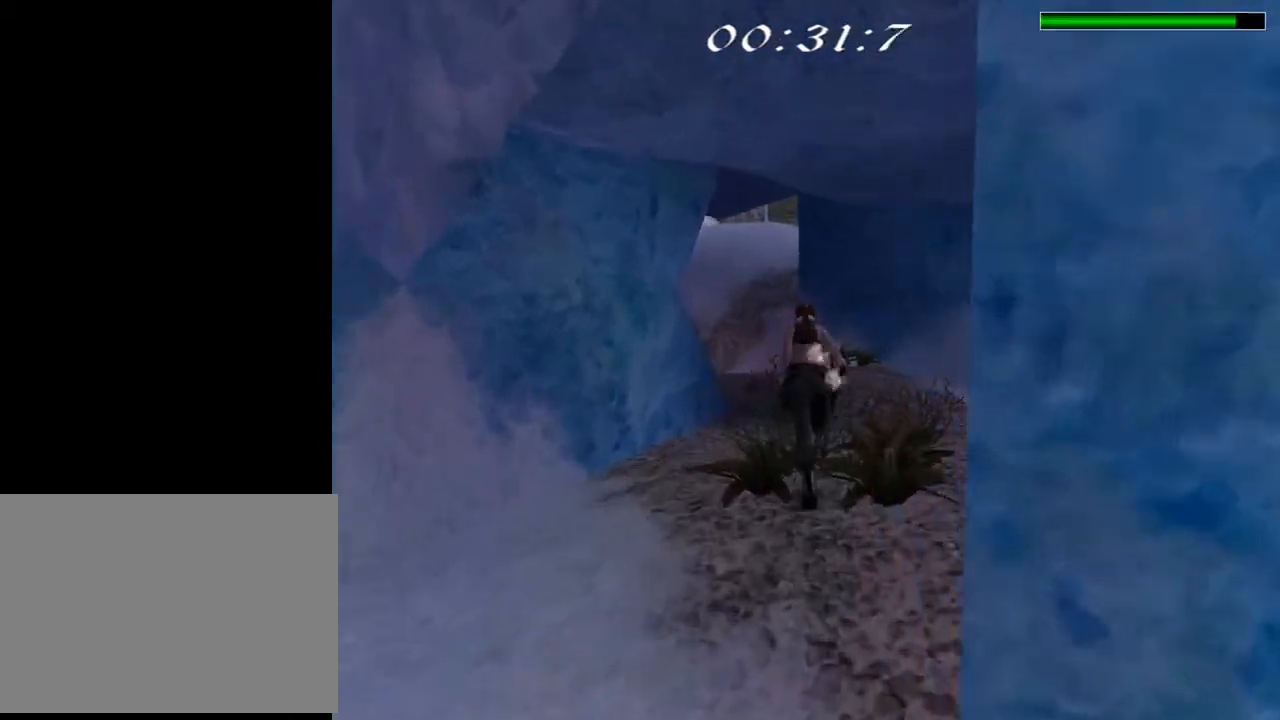
{"buttons": ["R2", "DPAD_UP"], "left_stick": "center", "right_stick": "center", "events": [[33, "DPAD_LEFT", "up"]]}
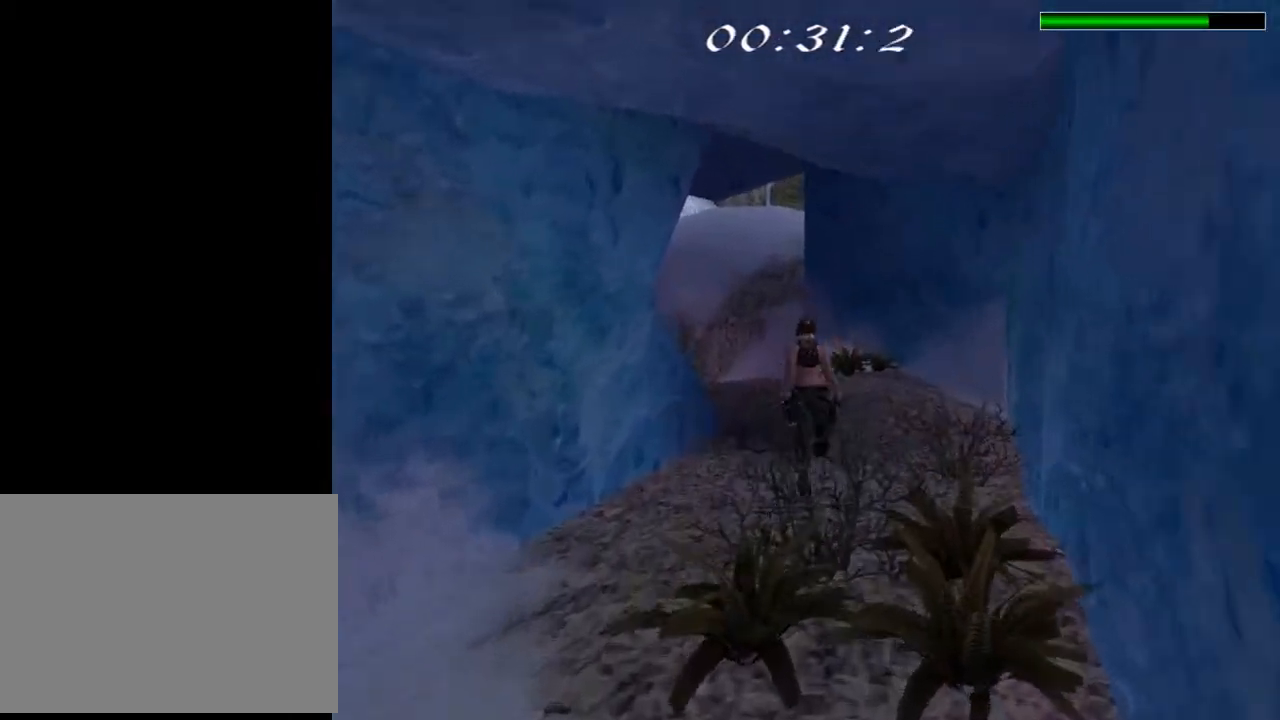
{"buttons": ["R2", "DPAD_UP"], "left_stick": "center", "right_stick": "center", "events": [[200, "DPAD_LEFT", "down"], [467, "DPAD_LEFT", "up"]]}
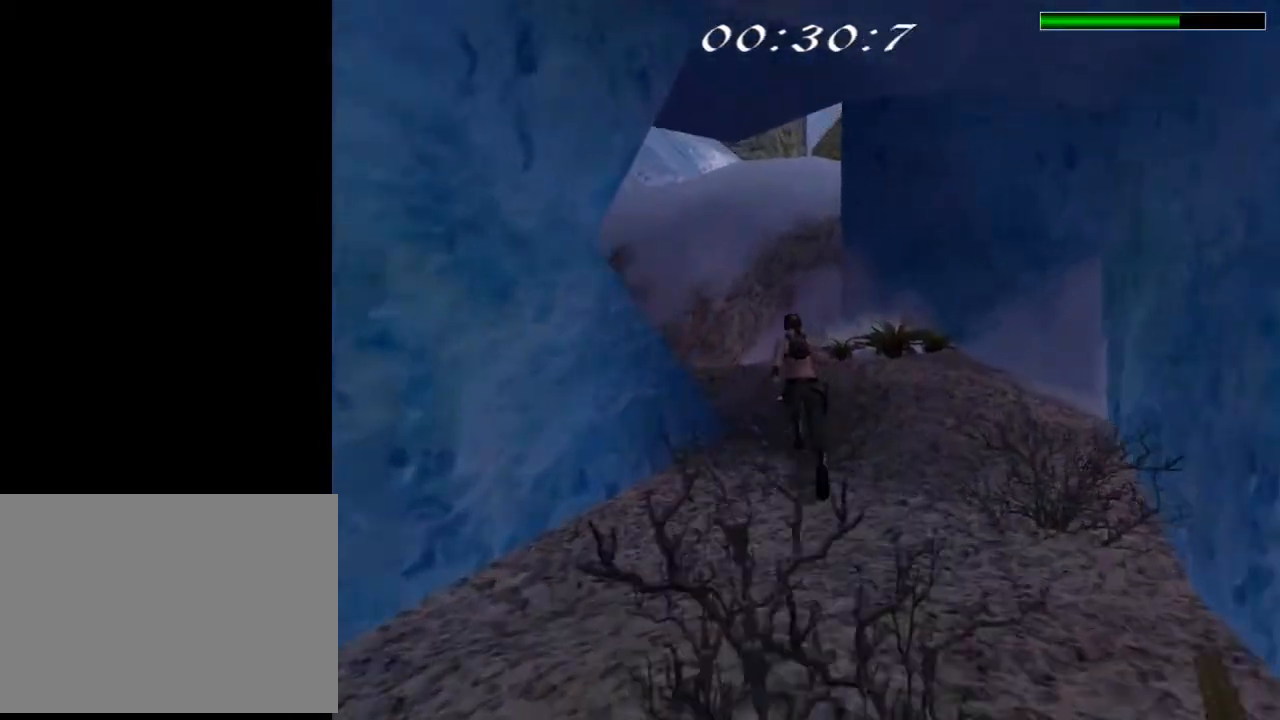
{"buttons": ["R2", "DPAD_UP", "DPAD_LEFT"], "left_stick": "center", "right_stick": "center", "events": [[33, "DPAD_LEFT", "down"]]}
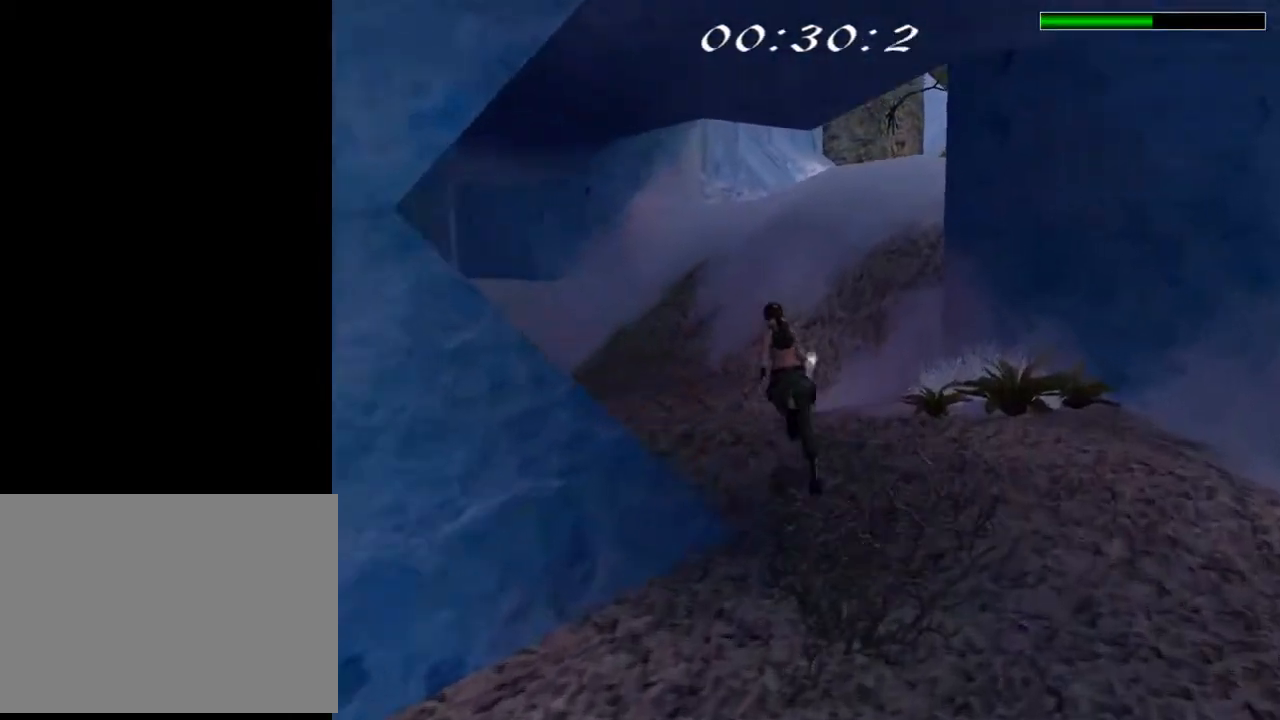
{"buttons": ["DPAD_UP"], "left_stick": "center", "right_stick": "center", "events": [[400, "DPAD_LEFT", "up"], [400, "R2", "up"]]}
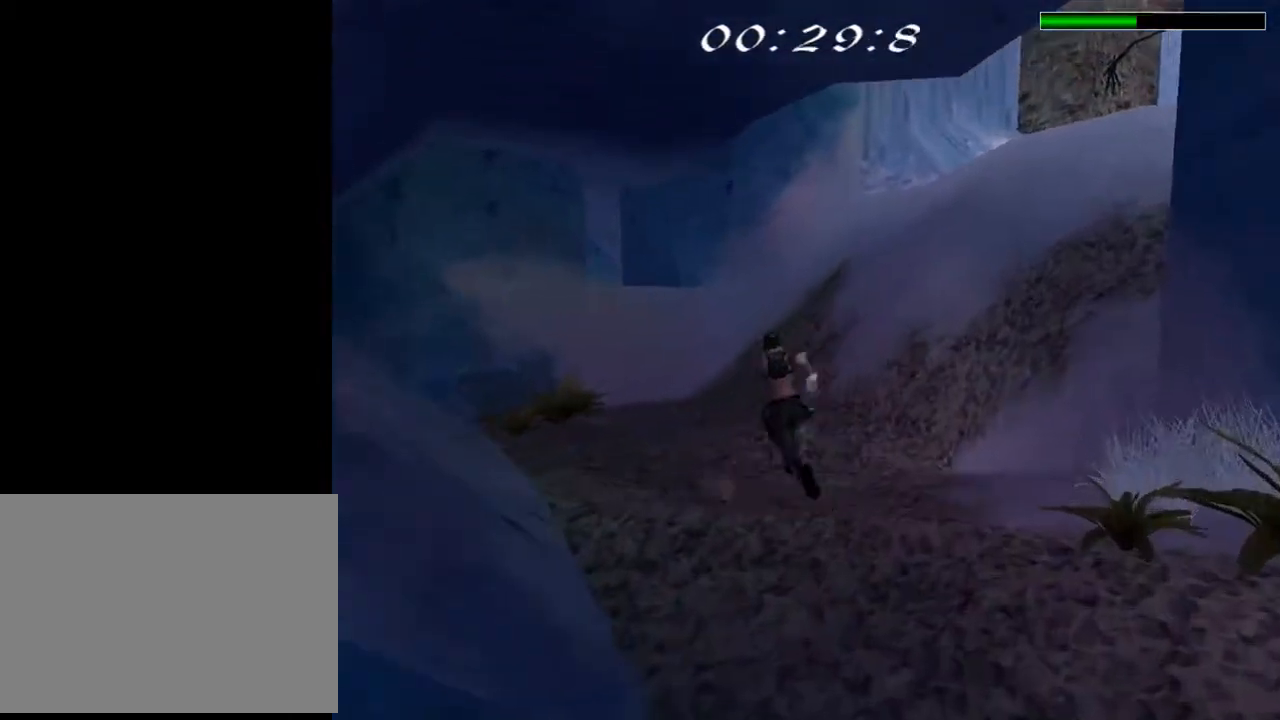
{"buttons": ["DPAD_UP", "DPAD_LEFT"], "left_stick": "center", "right_stick": "center", "events": [[200, "DPAD_LEFT", "down"]]}
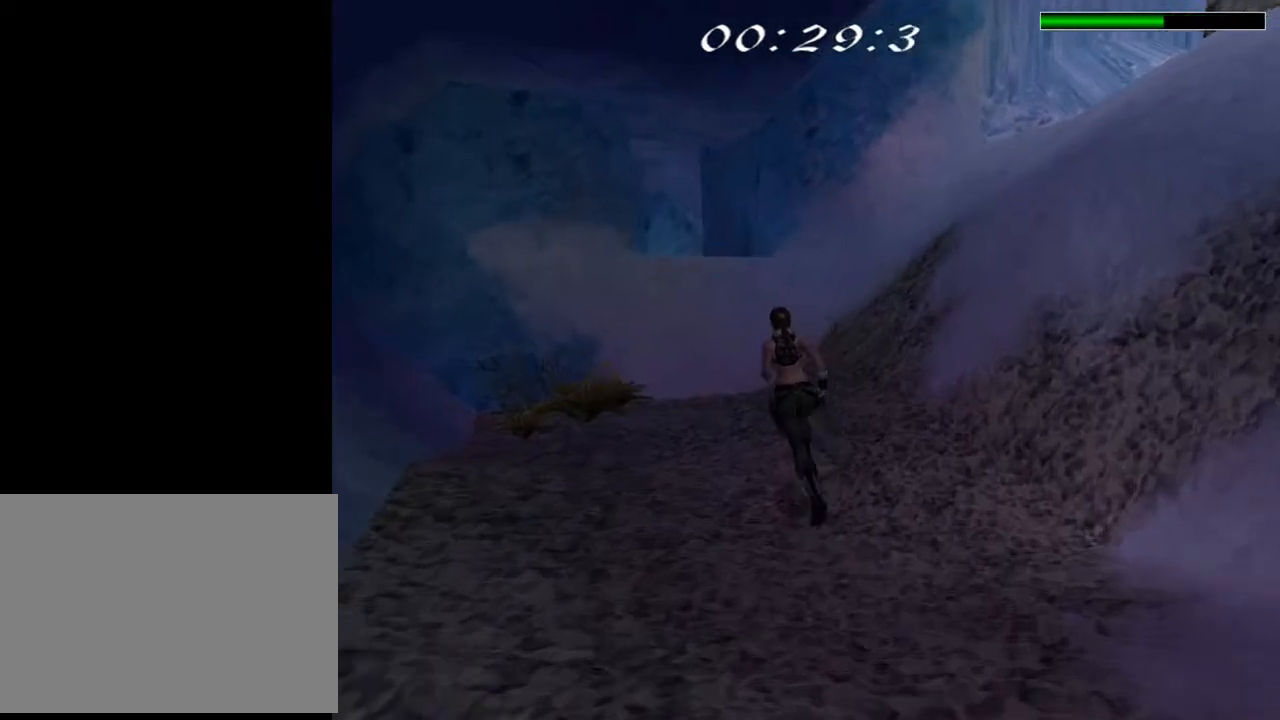
{"buttons": ["DPAD_UP", "DPAD_RIGHT"], "left_stick": "center", "right_stick": "center", "events": [[33, "DPAD_LEFT", "up"], [433, "DPAD_RIGHT", "down"]]}
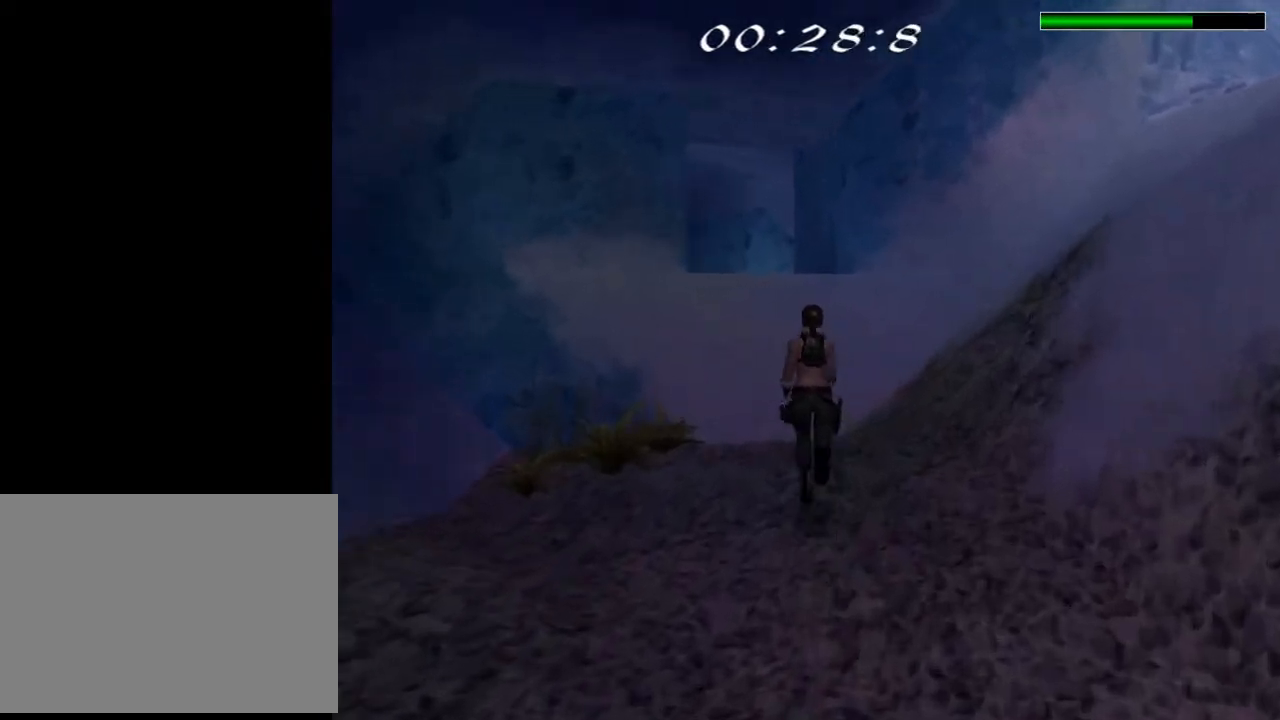
{"buttons": ["SQUARE", "DPAD_UP", "DPAD_RIGHT"], "left_stick": "center", "right_stick": "center", "events": [[33, "SQUARE", "down"], [267, "DPAD_RIGHT", "up"], [300, "DPAD_RIGHT", "down"]]}
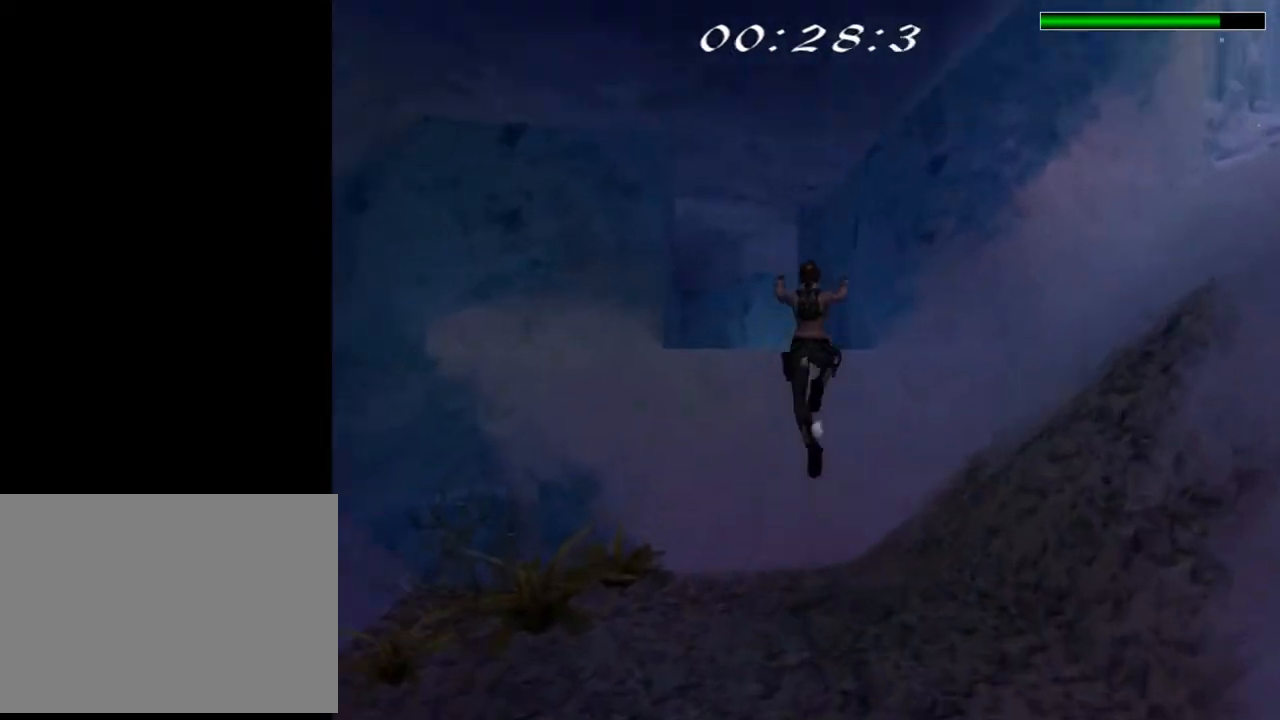
{"buttons": [], "left_stick": "center", "right_stick": "center", "events": [[100, "DPAD_RIGHT", "up"], [100, "DPAD_UP", "up"], [100, "SQUARE", "up"]]}
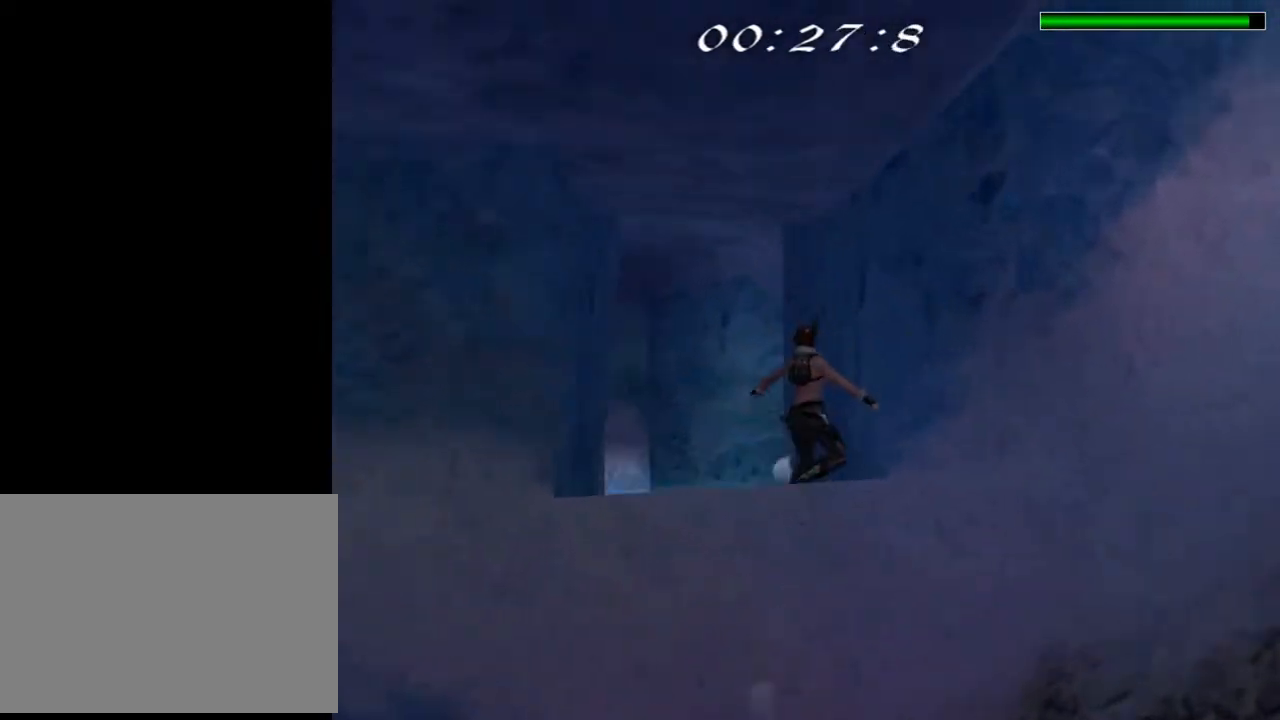
{"buttons": [], "left_stick": "center", "right_stick": "center", "events": []}
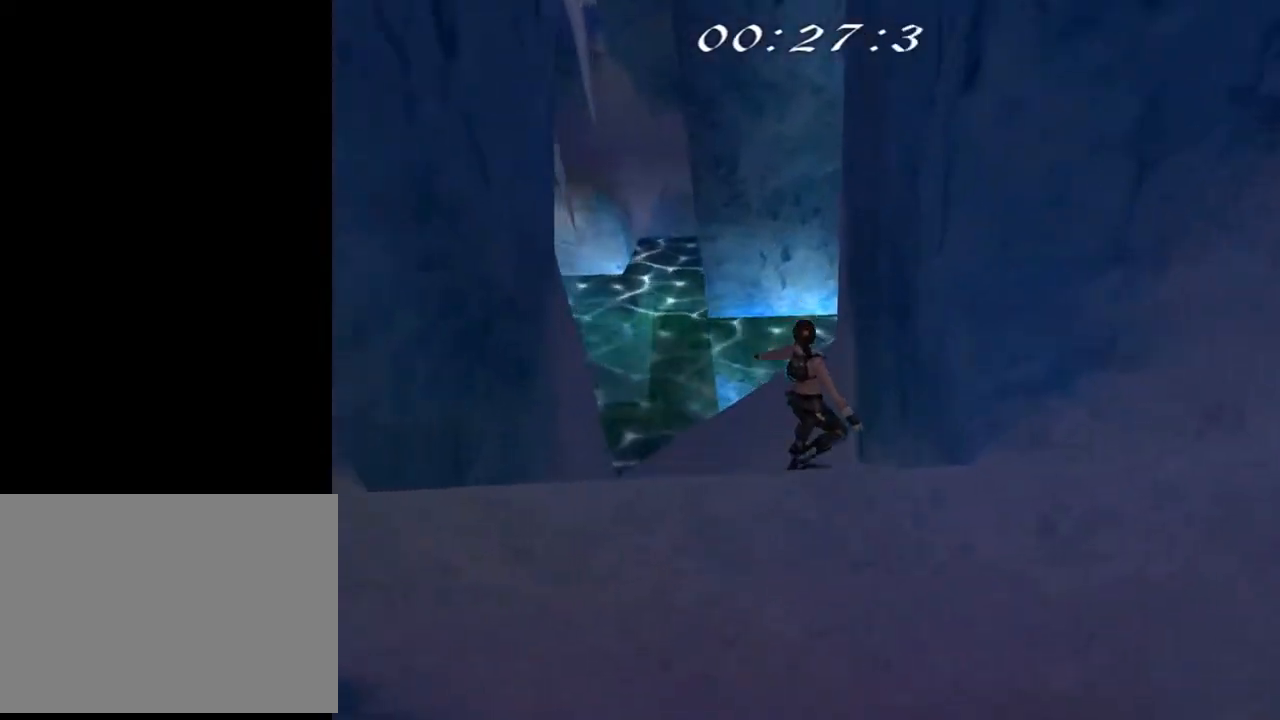
{"buttons": [], "left_stick": "center", "right_stick": "center", "events": []}
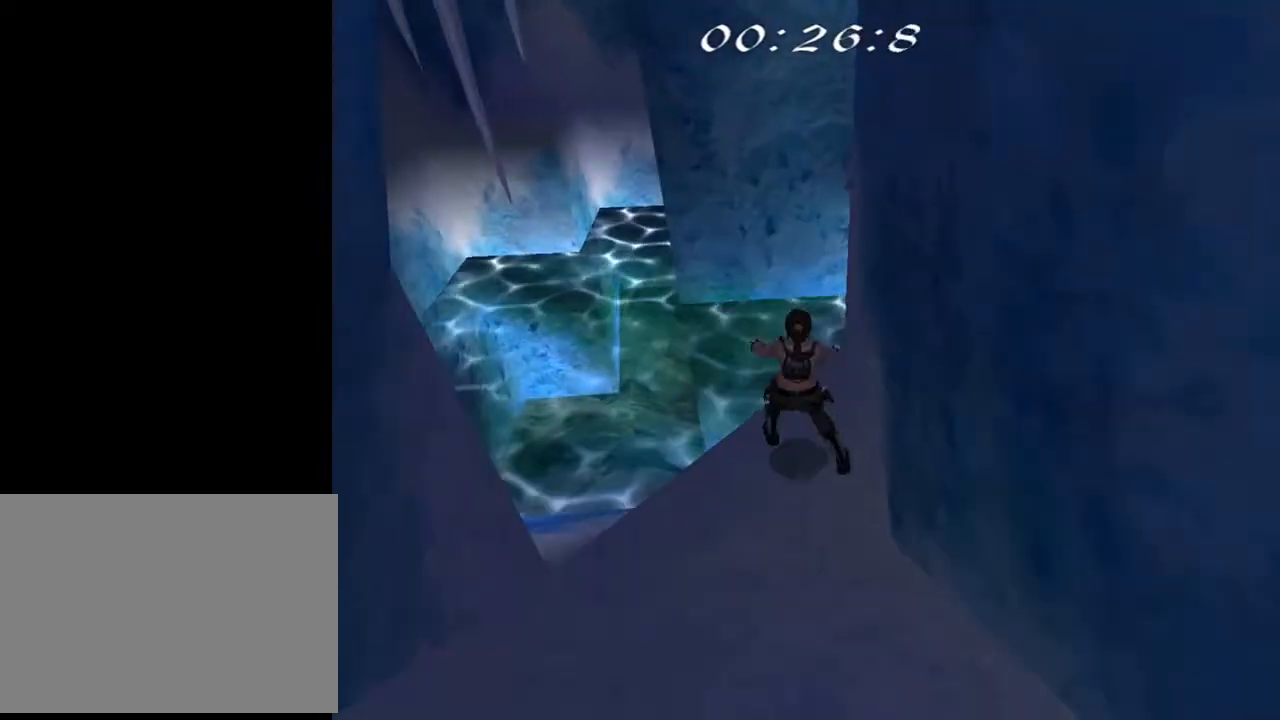
{"buttons": [], "left_stick": "center", "right_stick": "center", "events": [[200, "DPAD_LEFT", "down"], [433, "DPAD_LEFT", "up"]]}
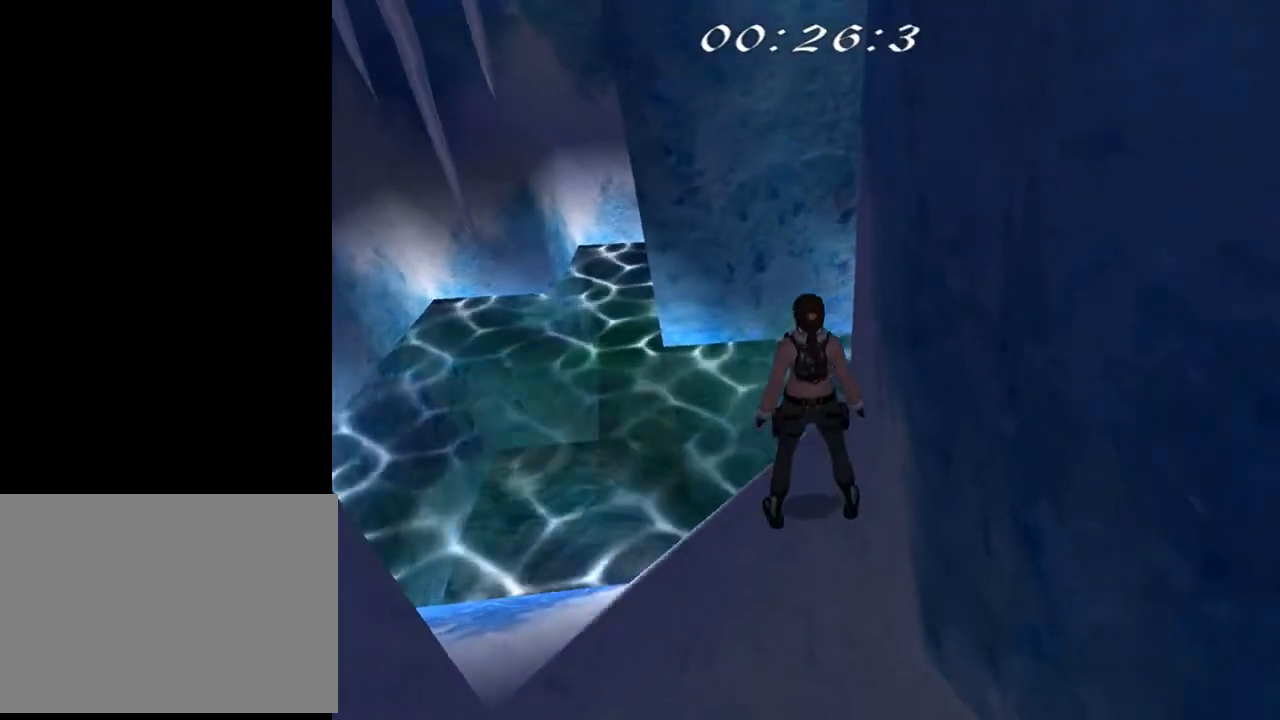
{"buttons": ["DPAD_LEFT"], "left_stick": "center", "right_stick": "center", "events": [[100, "DPAD_LEFT", "down"]]}
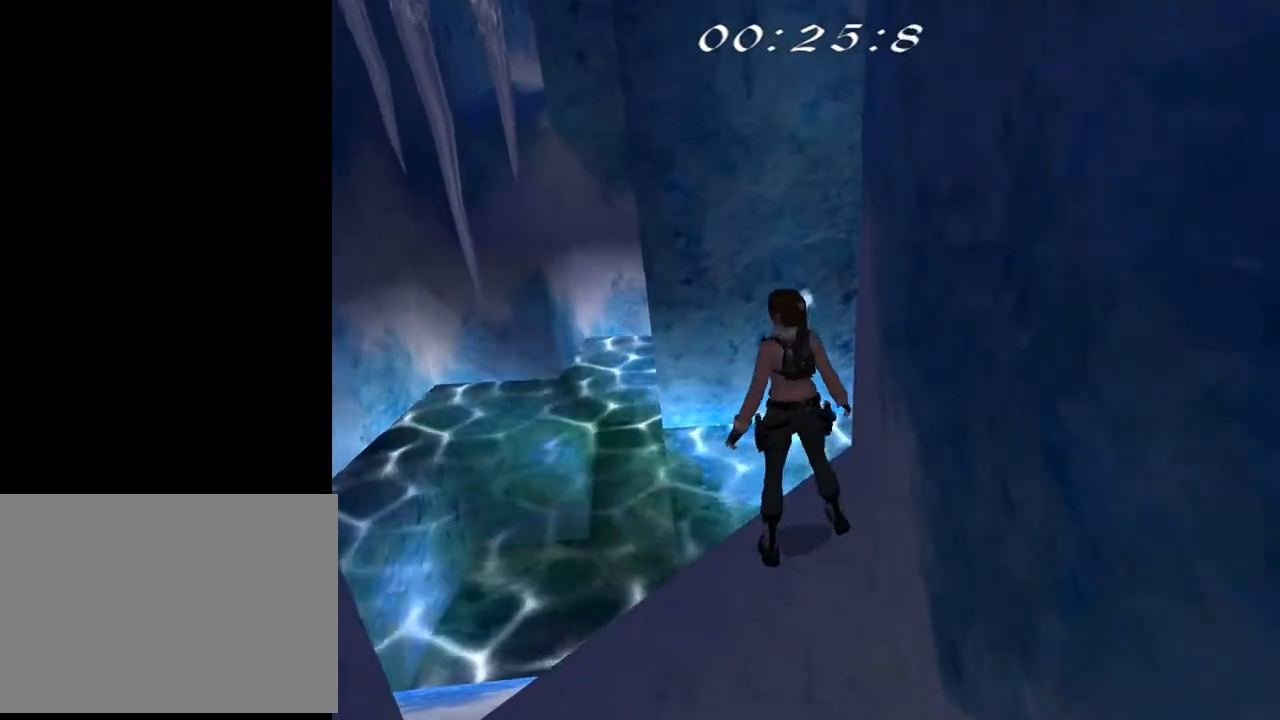
{"buttons": ["L2", "DPAD_UP"], "left_stick": "center", "right_stick": "center", "events": [[267, "L2", "down"], [400, "DPAD_LEFT", "up"], [400, "DPAD_UP", "down"]]}
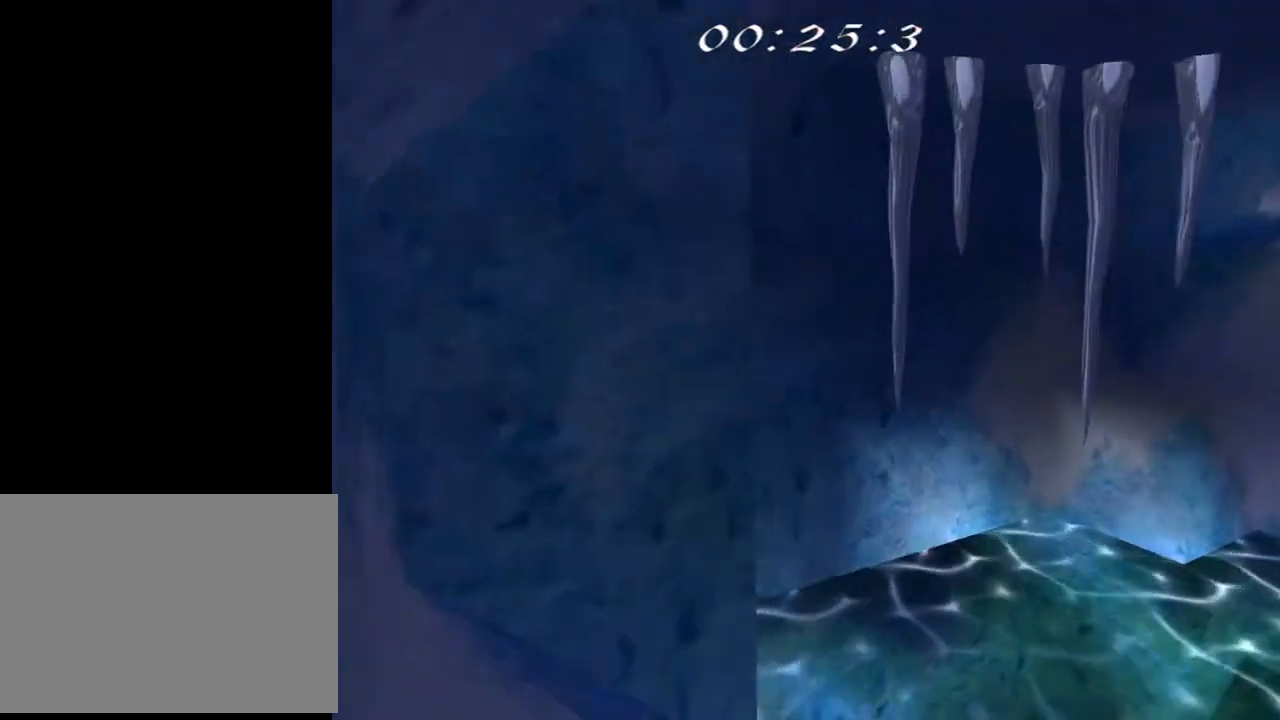
{"buttons": ["L2", "DPAD_RIGHT"], "left_stick": "center", "right_stick": "center", "events": [[133, "DPAD_UP", "up"], [433, "DPAD_RIGHT", "down"]]}